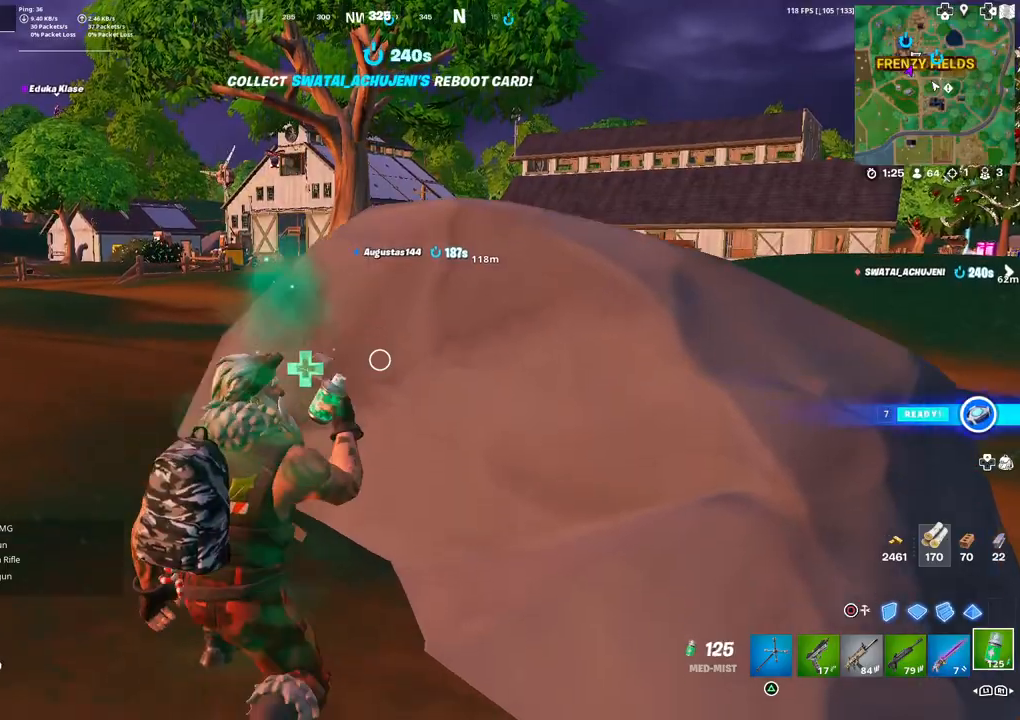
Gameplay with a controller (PlayStation layout); each line is a JSON object with the inputs held at the frame after it. "events" lists button and stick changes between this image and that frame as [ms after this image, input, new state], when the widget could be followed in between.
{"buttons": ["R2"], "left_stick": "up-left", "right_stick": "left", "events": [[17, "R3", "up"], [83, "right_stick", "left"], [100, "R3", "down"], [167, "R3", "up"], [417, "left_stick", "up-left"], [450, "R3", "down"], [500, "R3", "up"]]}
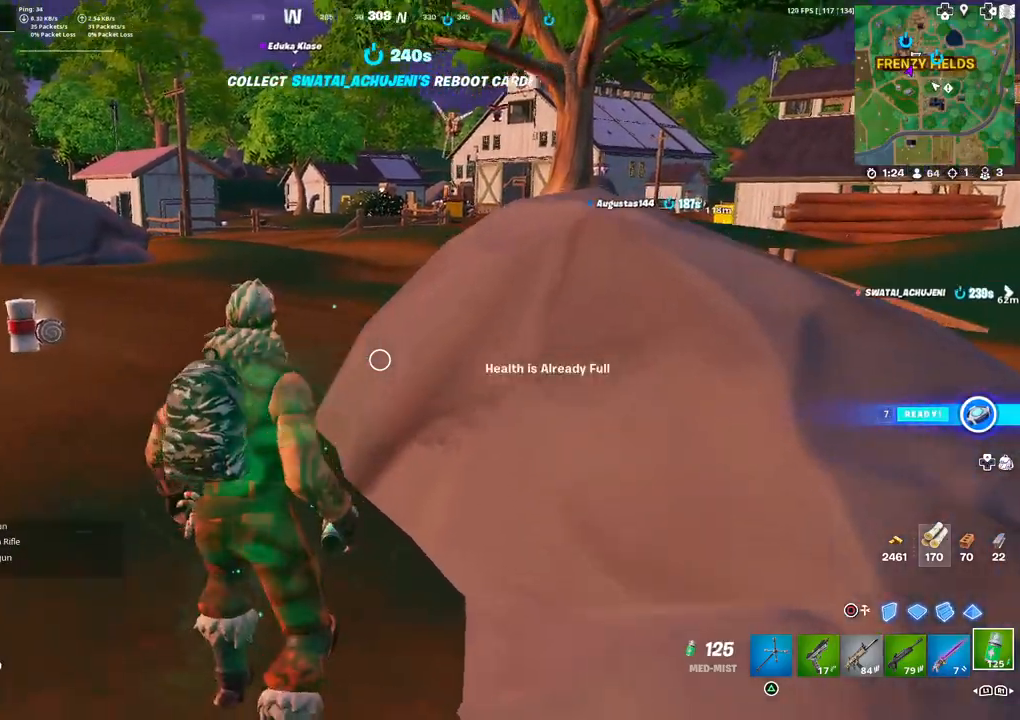
{"buttons": [], "left_stick": "up-left", "right_stick": "center", "events": [[50, "right_stick", "center"], [233, "R2", "up"], [250, "L3", "down"], [400, "L3", "up"], [417, "right_stick", "right"], [500, "right_stick", "center"]]}
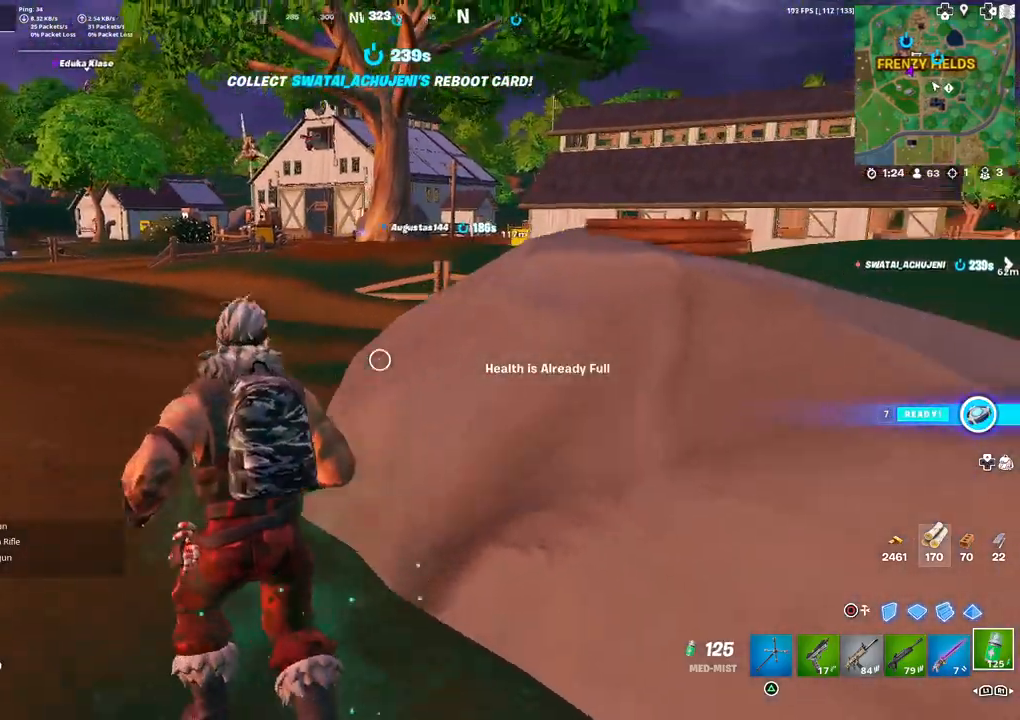
{"buttons": ["L3"], "left_stick": "up-left", "right_stick": "center", "events": [[117, "L1", "down"], [233, "L1", "up"], [450, "L3", "down"]]}
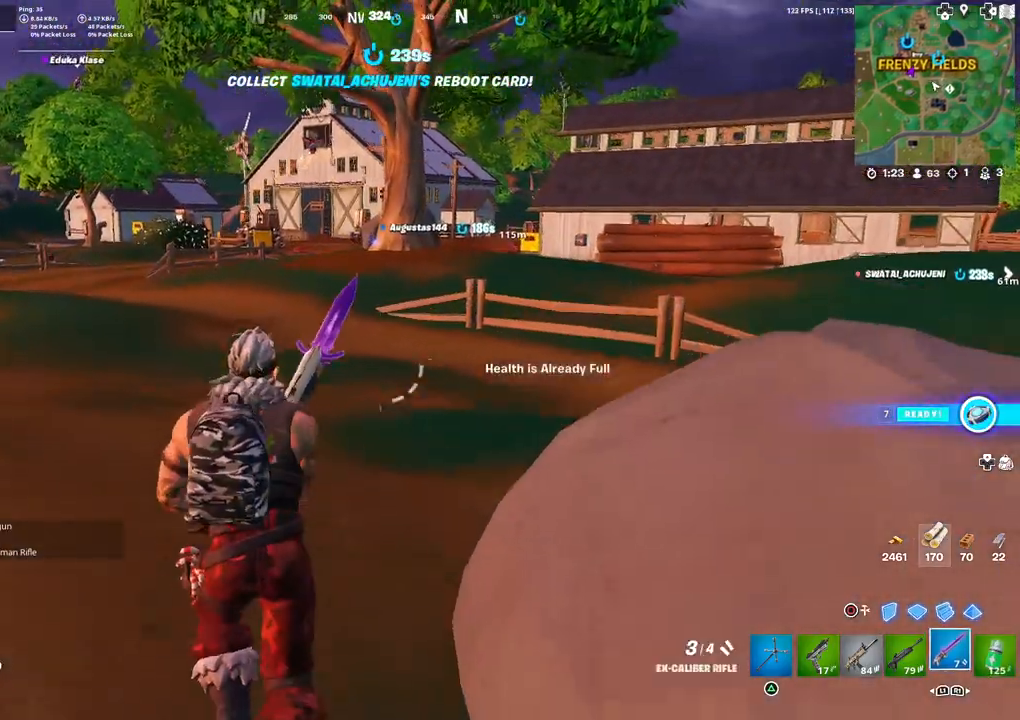
{"buttons": [], "left_stick": "up-left", "right_stick": "center", "events": [[67, "L3", "up"]]}
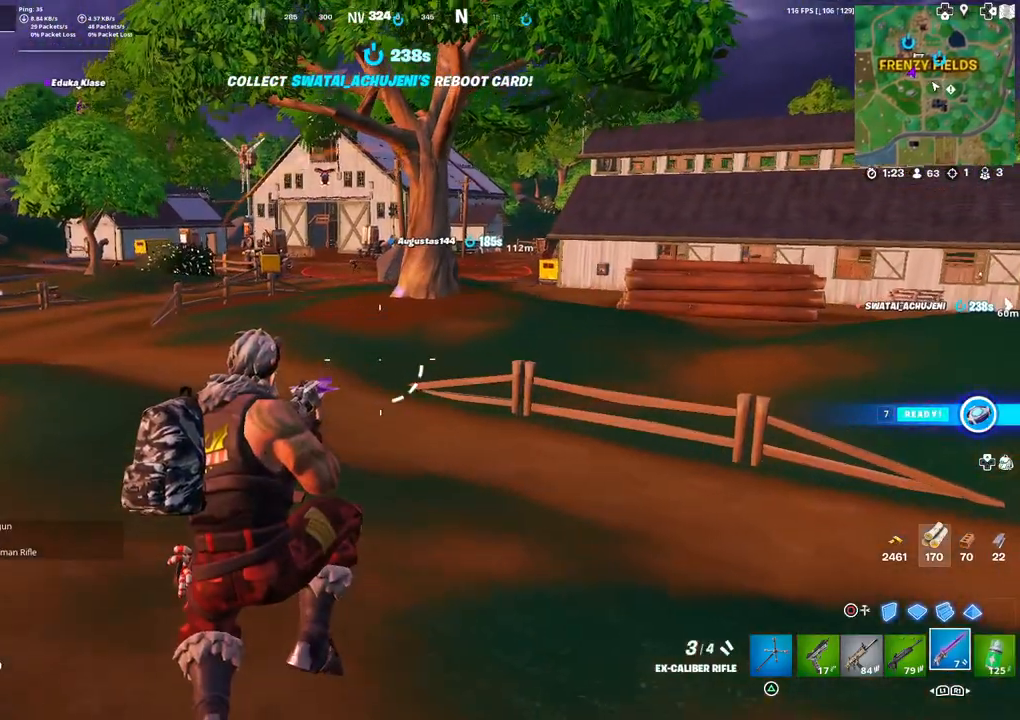
{"buttons": ["L2"], "left_stick": "up-right", "right_stick": "up-left", "events": [[183, "right_stick", "up"], [267, "right_stick", "center"], [367, "L2", "down"], [367, "right_stick", "up-left"], [450, "left_stick", "up-right"]]}
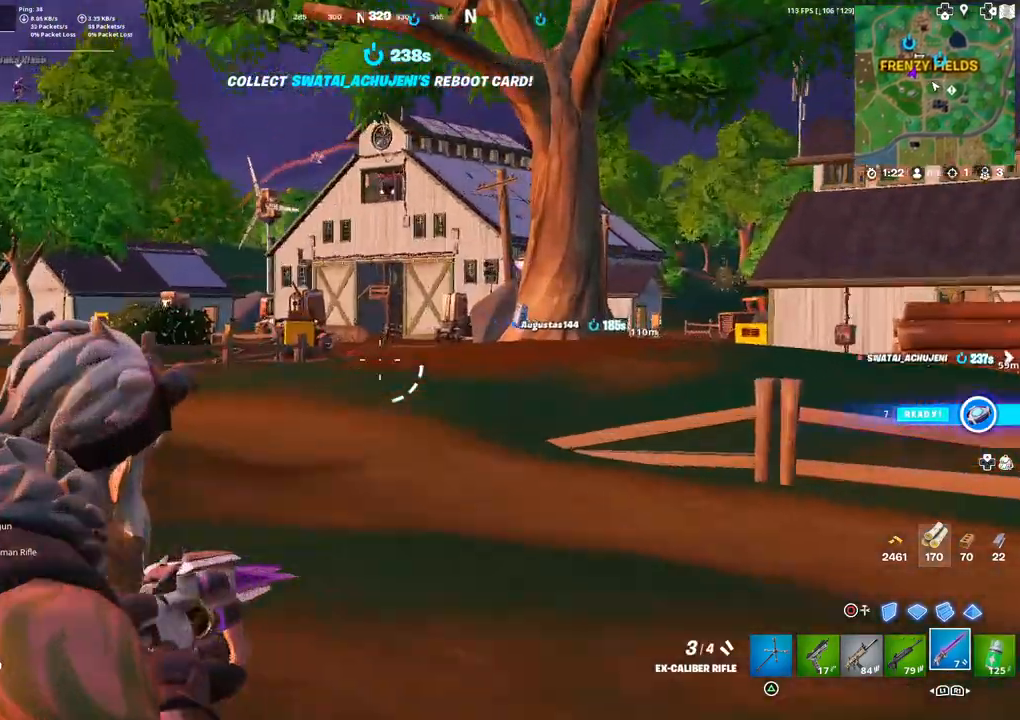
{"buttons": ["L2"], "left_stick": "center", "right_stick": "down", "events": [[50, "left_stick", "right"], [200, "left_stick", "center"], [250, "right_stick", "center"], [483, "right_stick", "down"]]}
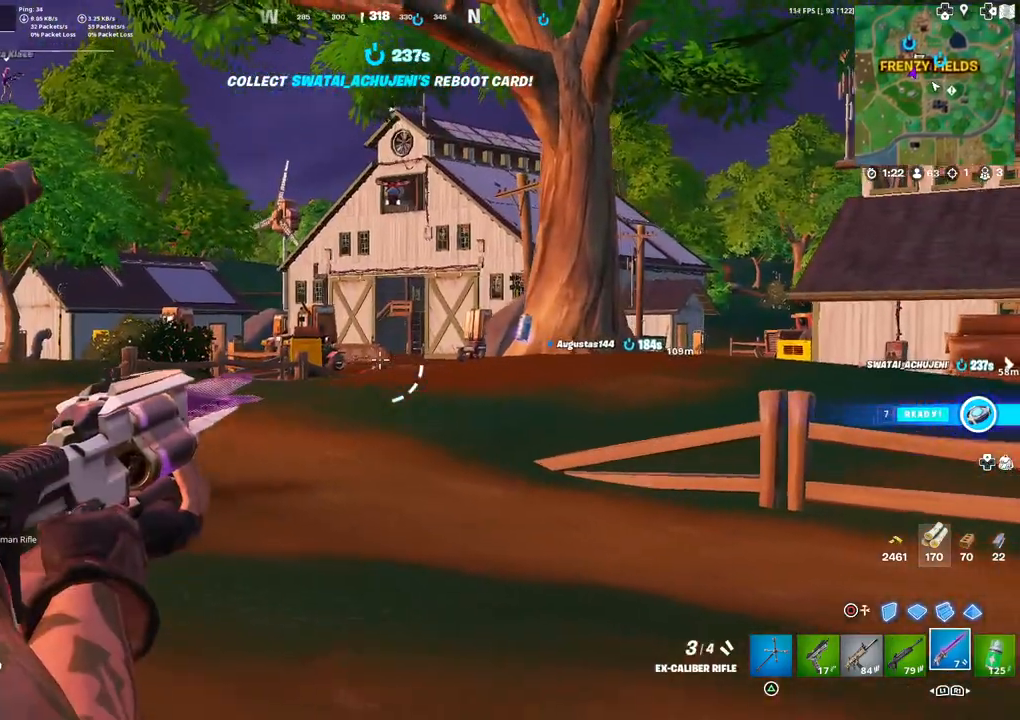
{"buttons": ["L2"], "left_stick": "up-left", "right_stick": "center", "events": [[17, "L1", "down"], [67, "L1", "up"], [133, "right_stick", "center"], [150, "left_stick", "up-left"]]}
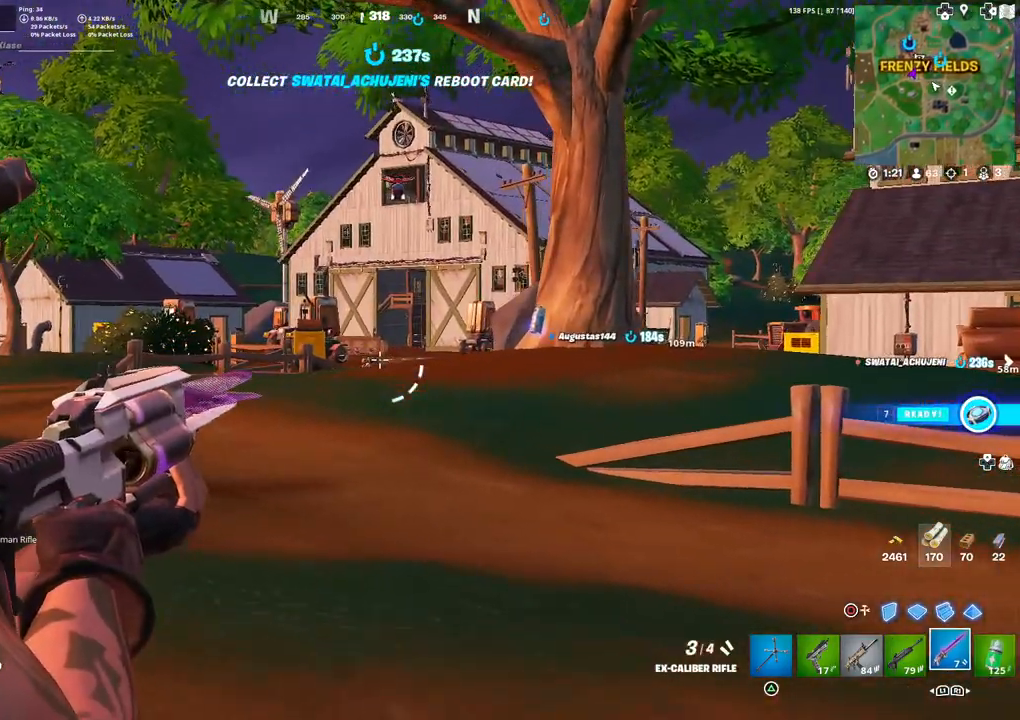
{"buttons": ["L1", "L2"], "left_stick": "right", "right_stick": "left", "events": [[117, "left_stick", "center"], [217, "L1", "down"], [233, "left_stick", "right"], [250, "right_stick", "left"], [333, "L1", "up"], [400, "L1", "down"]]}
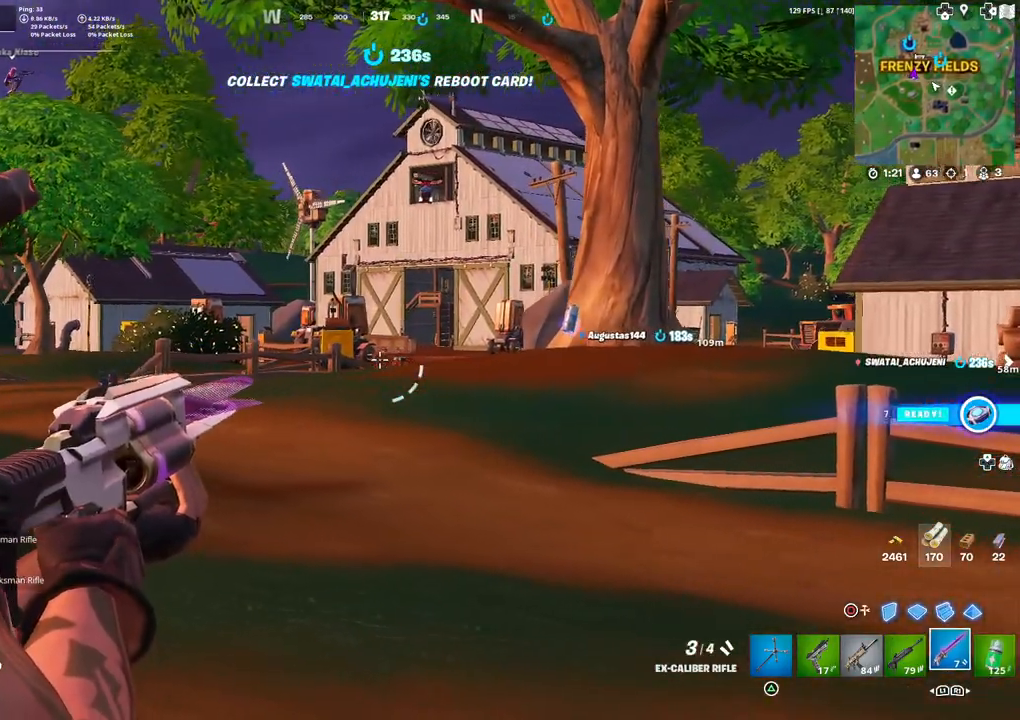
{"buttons": ["L2"], "left_stick": "left", "right_stick": "right", "events": [[67, "right_stick", "center"], [83, "left_stick", "center"], [100, "L1", "up"], [217, "right_stick", "right"], [467, "left_stick", "left"]]}
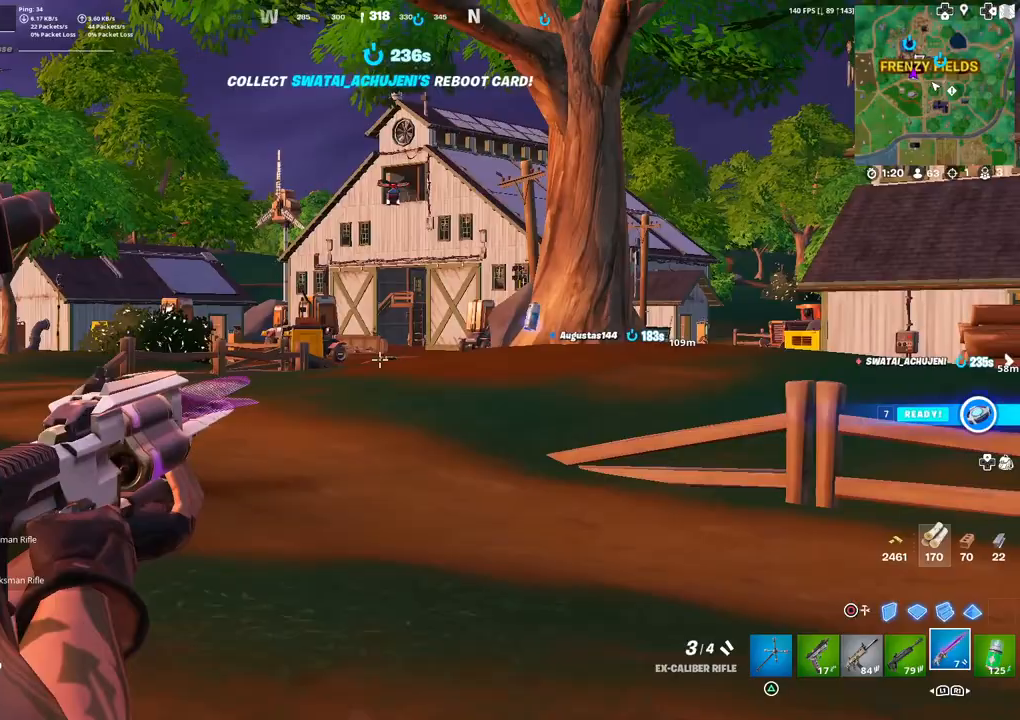
{"buttons": ["L1", "L2"], "left_stick": "down-left", "right_stick": "right", "events": [[283, "left_stick", "down-left"], [383, "L1", "down"], [433, "L1", "up"], [483, "L1", "down"]]}
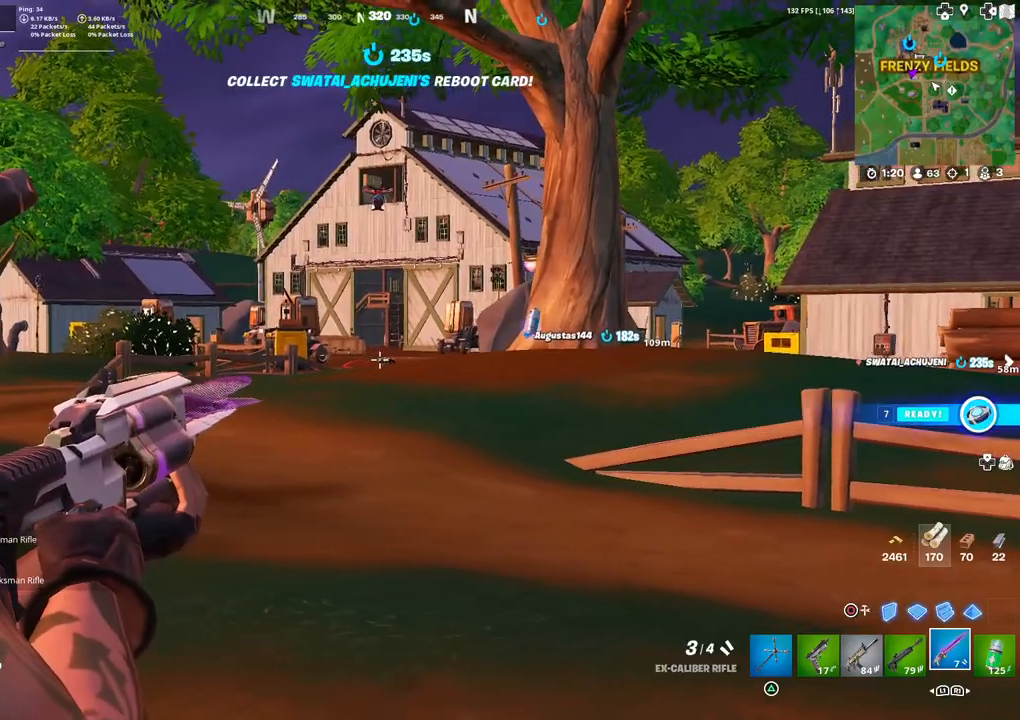
{"buttons": ["L2"], "left_stick": "center", "right_stick": "right", "events": [[67, "L1", "up"], [217, "L1", "down"], [250, "left_stick", "center"], [267, "L1", "up"]]}
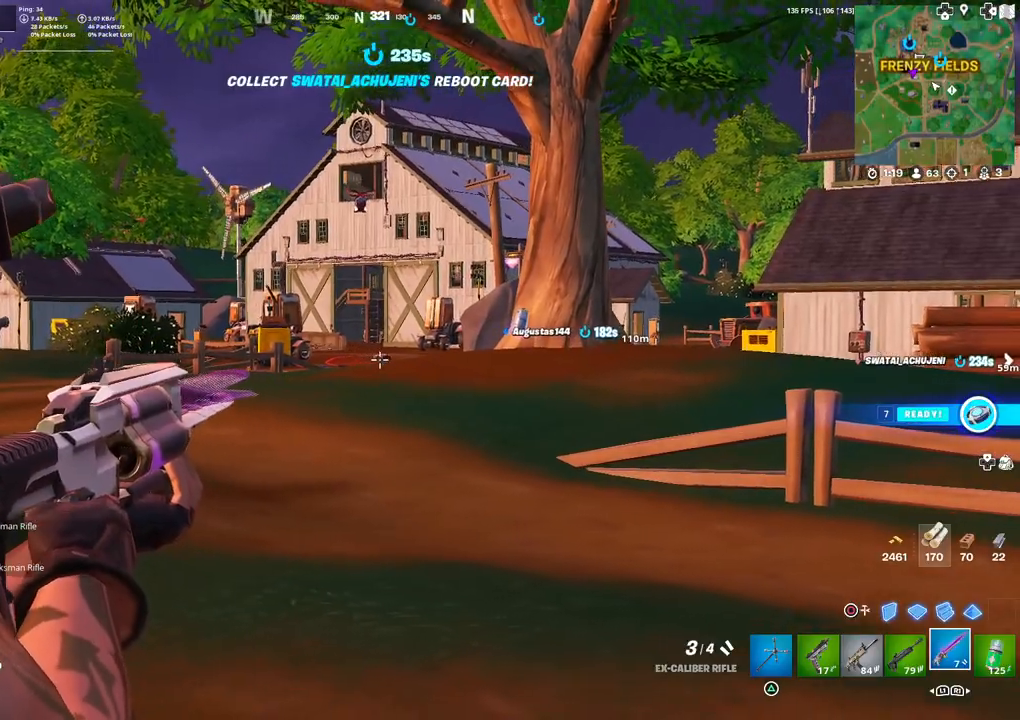
{"buttons": ["L3"], "left_stick": "up-left", "right_stick": "center", "events": [[133, "right_stick", "center"], [233, "R2", "down"], [333, "left_stick", "left"], [367, "R2", "up"], [383, "L2", "up"], [400, "L3", "down"], [483, "left_stick", "up-left"]]}
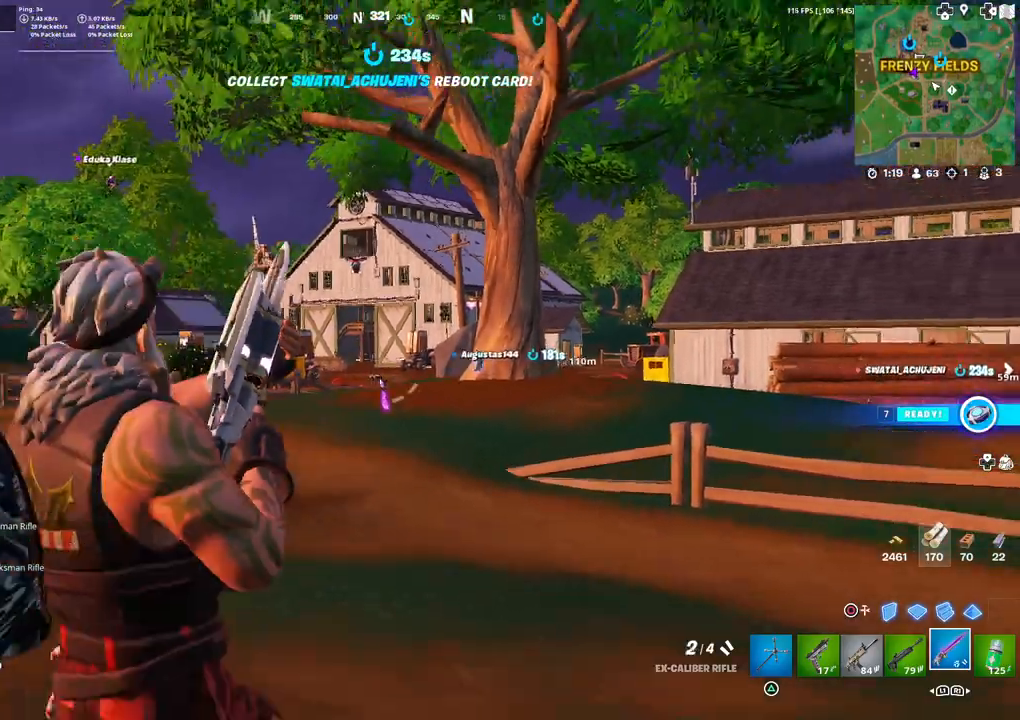
{"buttons": [], "left_stick": "up", "right_stick": "center", "events": [[33, "L3", "up"], [83, "left_stick", "up"]]}
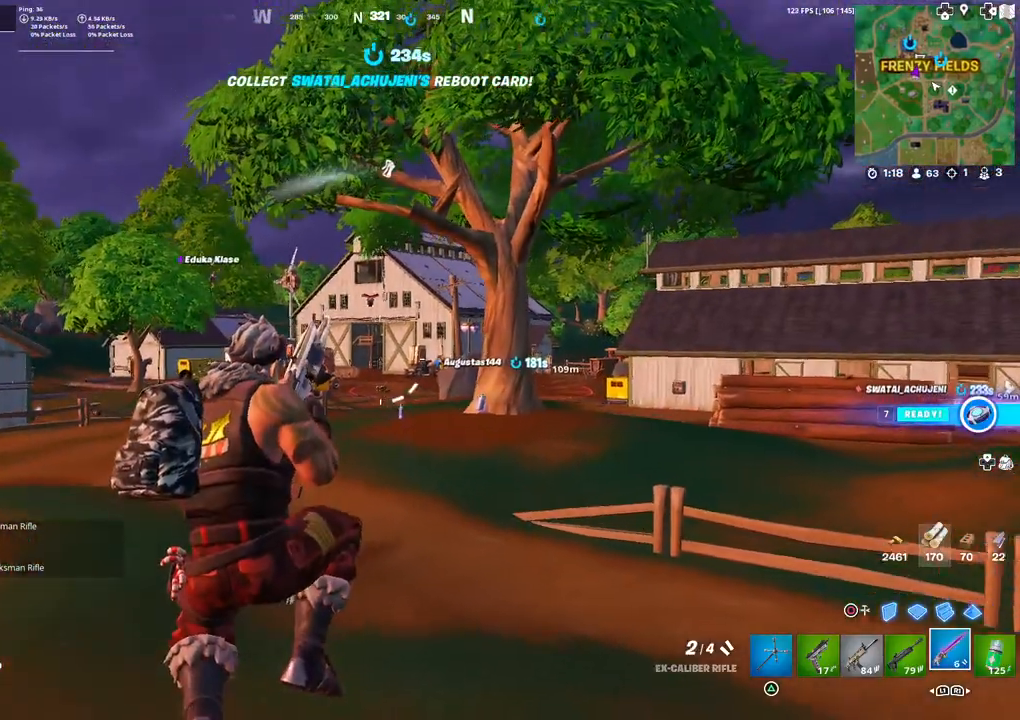
{"buttons": [], "left_stick": "up", "right_stick": "center", "events": []}
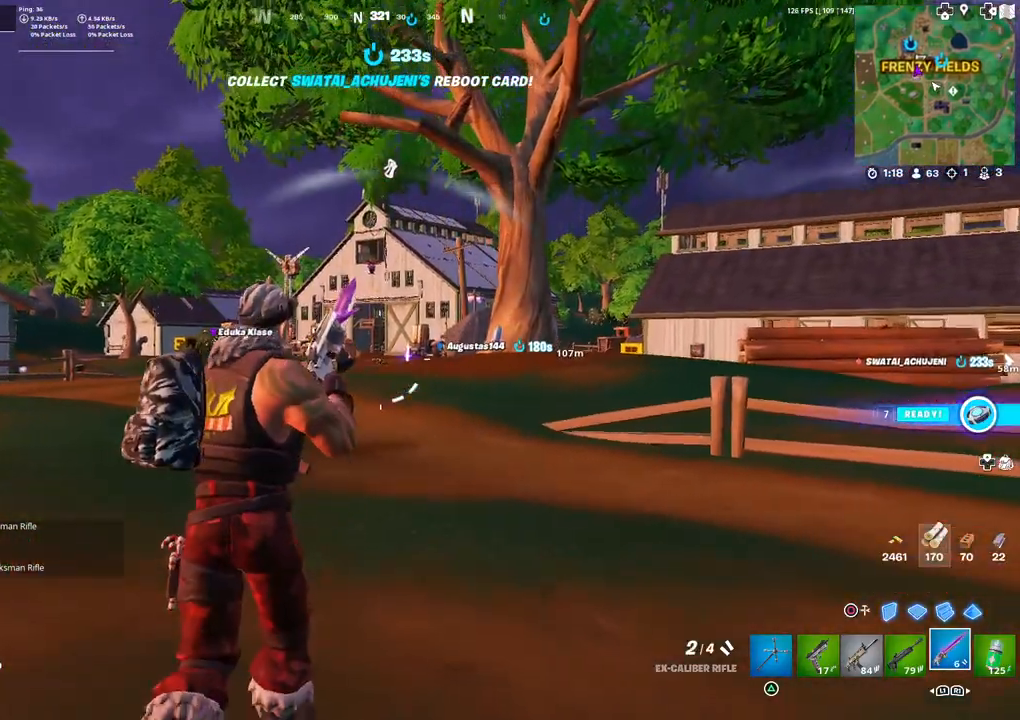
{"buttons": [], "left_stick": "up", "right_stick": "center", "events": []}
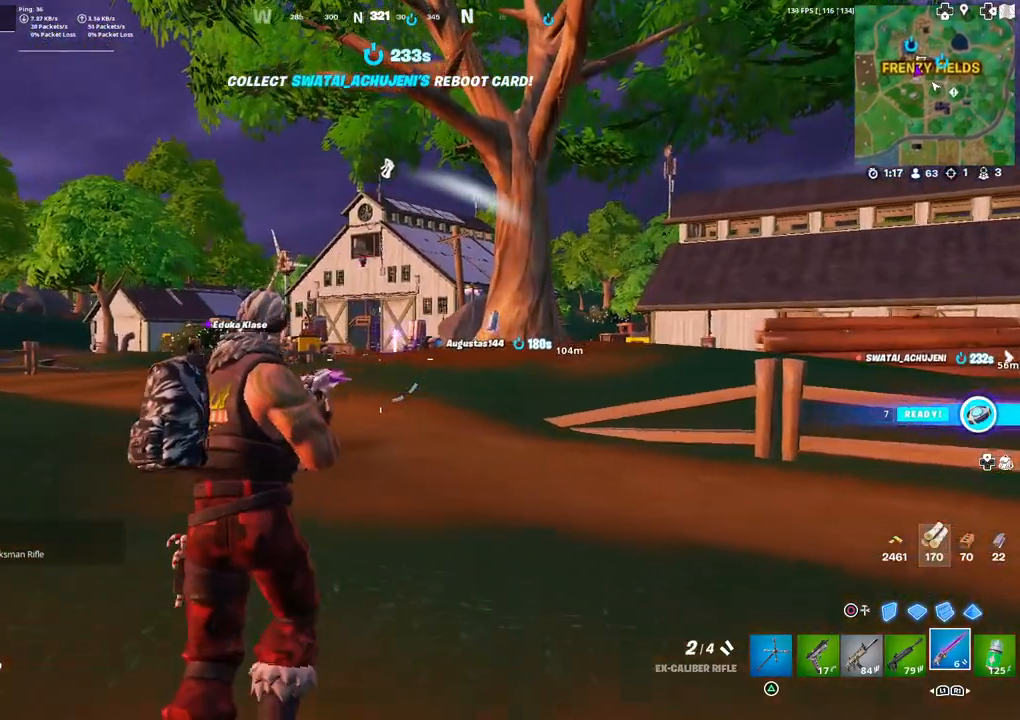
{"buttons": [], "left_stick": "up", "right_stick": "center", "events": []}
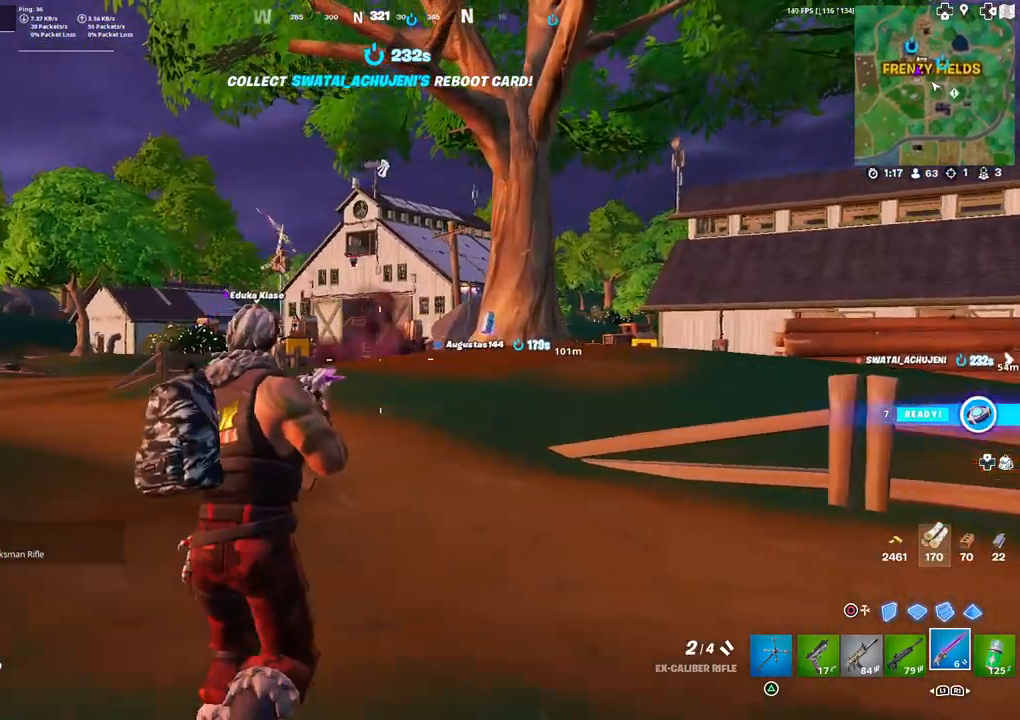
{"buttons": [], "left_stick": "up", "right_stick": "center", "events": [[100, "L3", "down"], [200, "L3", "up"], [350, "L1", "down"], [367, "right_stick", "down"], [417, "L1", "up"], [467, "right_stick", "center"]]}
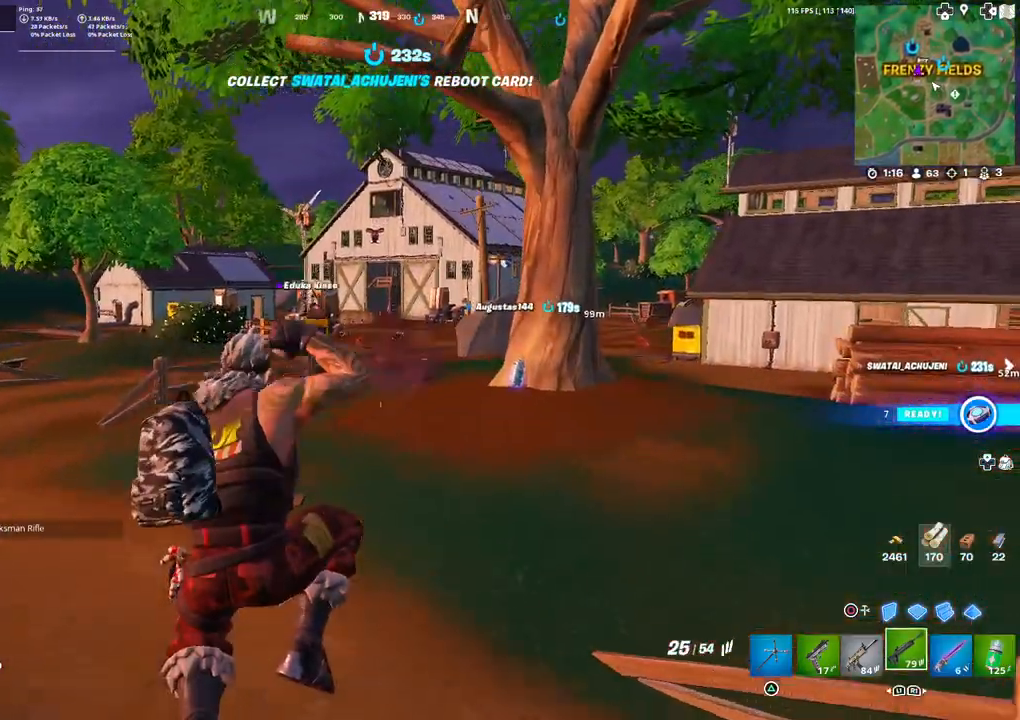
{"buttons": [], "left_stick": "up", "right_stick": "down", "events": [[33, "L1", "down"], [67, "L1", "up"], [183, "L1", "down"], [250, "L1", "up"], [450, "right_stick", "down"]]}
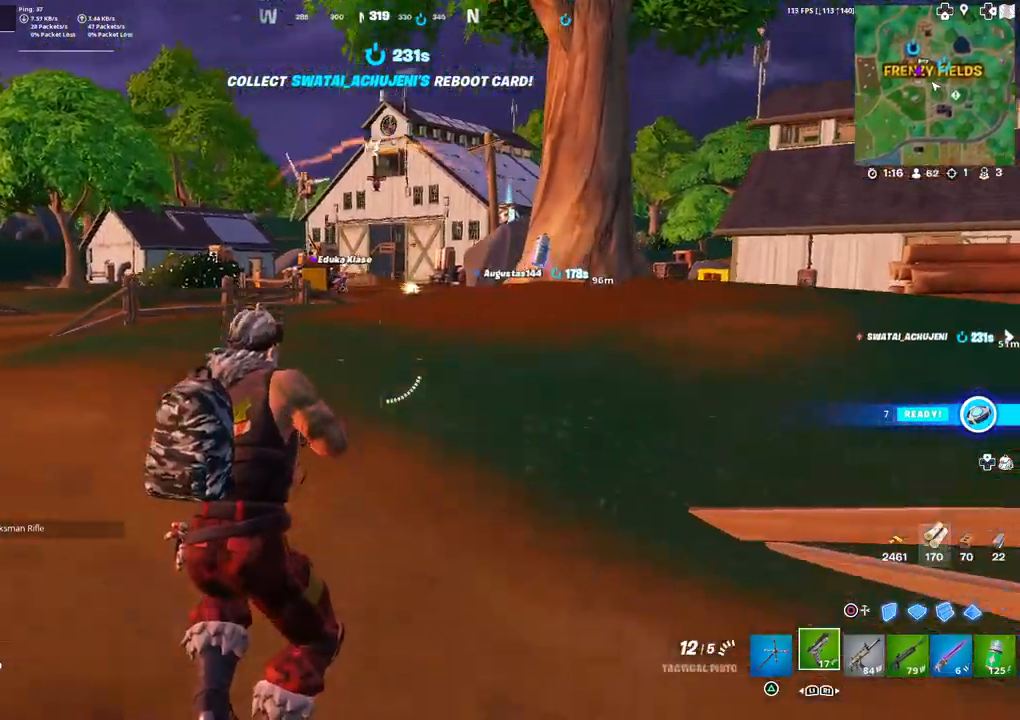
{"buttons": ["L3"], "left_stick": "up", "right_stick": "center", "events": [[33, "right_stick", "center"], [267, "SQUARE", "down"], [317, "SQUARE", "up"], [467, "L3", "down"]]}
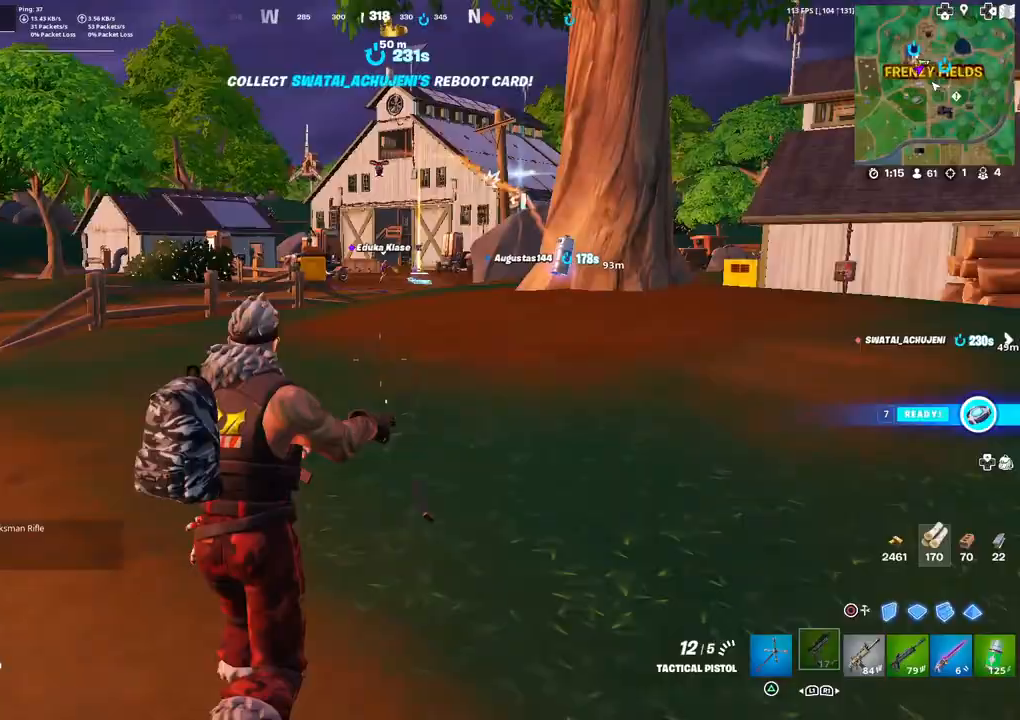
{"buttons": [], "left_stick": "up", "right_stick": "center", "events": [[100, "L3", "up"]]}
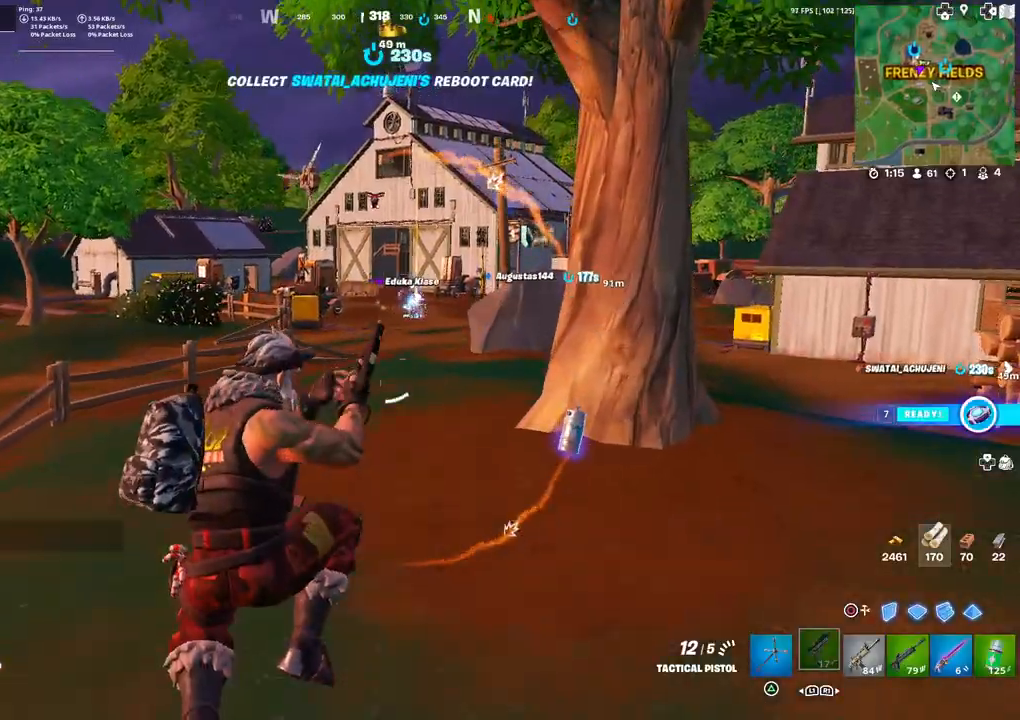
{"buttons": ["L3"], "left_stick": "up-left", "right_stick": "right", "events": [[83, "right_stick", "right"], [183, "left_stick", "up-left"], [233, "right_stick", "center"], [417, "right_stick", "right"], [500, "L3", "down"]]}
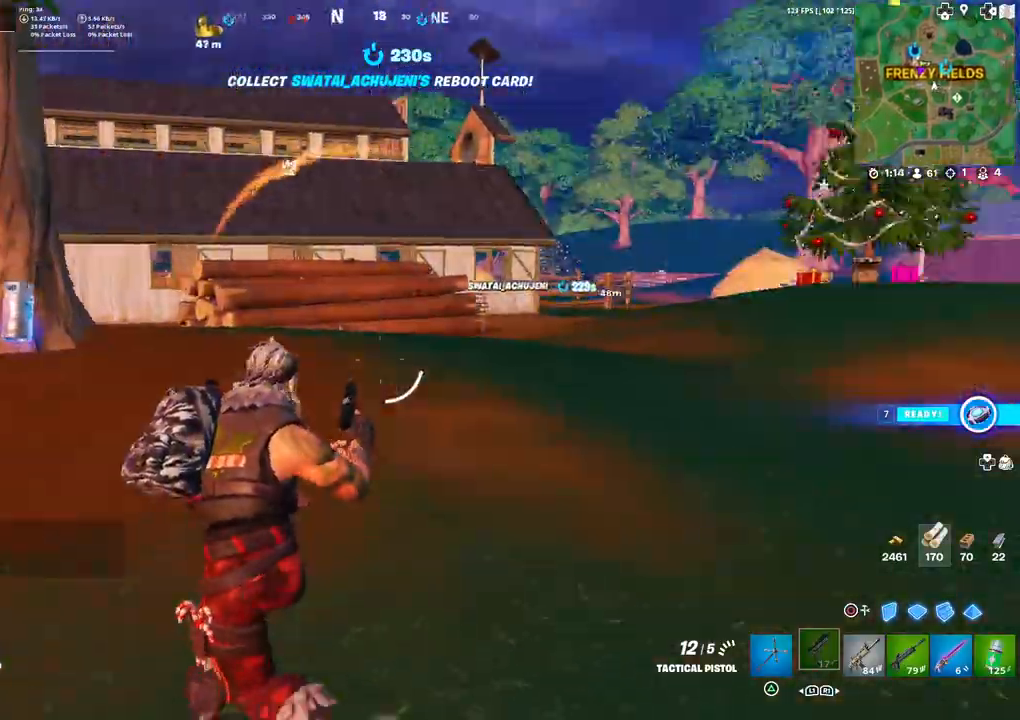
{"buttons": [], "left_stick": "left", "right_stick": "center", "events": [[67, "left_stick", "left"], [83, "right_stick", "center"], [117, "L3", "up"], [183, "CIRCLE", "down"], [267, "CIRCLE", "up"]]}
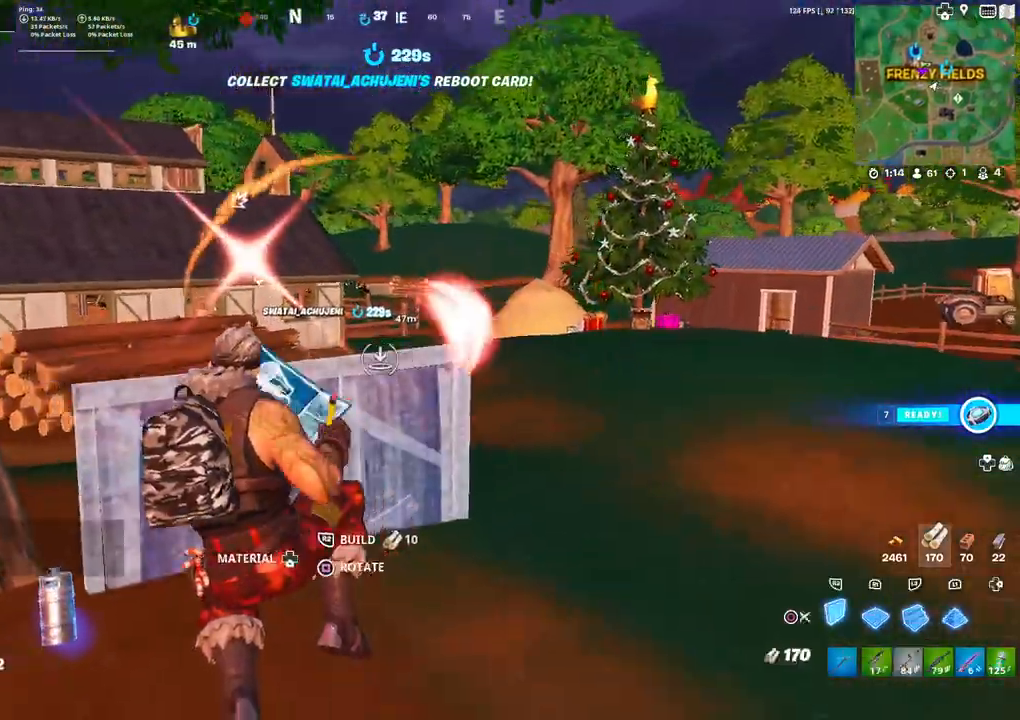
{"buttons": [], "left_stick": "up-left", "right_stick": "center", "events": [[250, "CIRCLE", "down"], [333, "CIRCLE", "up"], [417, "left_stick", "up-left"]]}
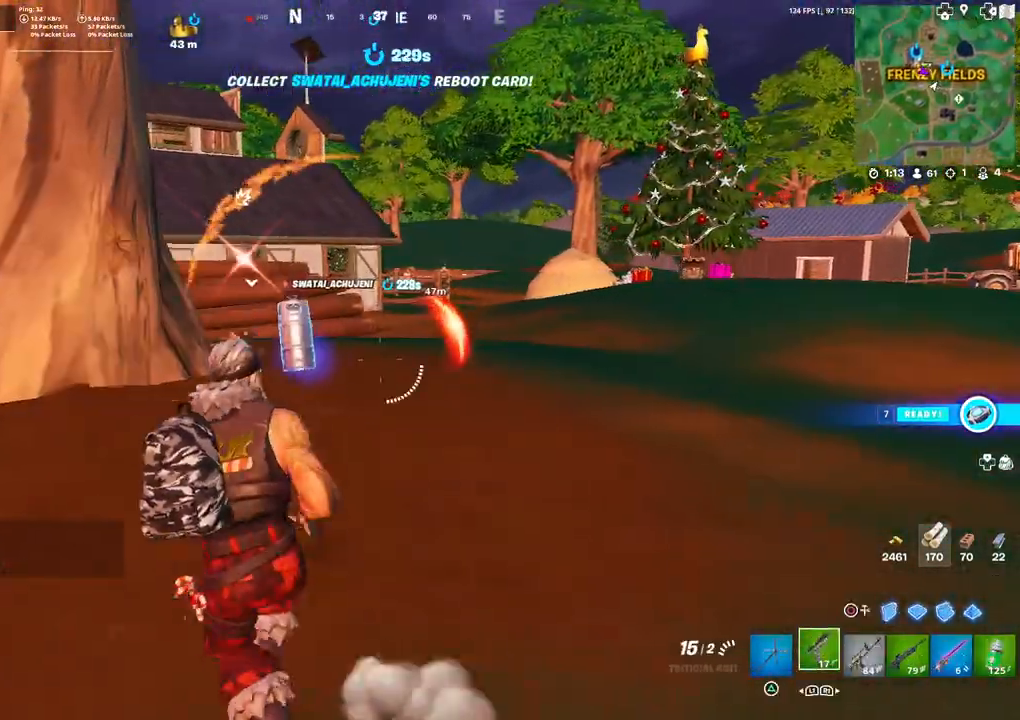
{"buttons": ["R2"], "left_stick": "down-right", "right_stick": "center", "events": [[100, "CIRCLE", "down"], [167, "CIRCLE", "up"], [333, "R2", "down"], [333, "right_stick", "up-left"], [367, "left_stick", "center"], [417, "left_stick", "down-right"], [450, "right_stick", "center"]]}
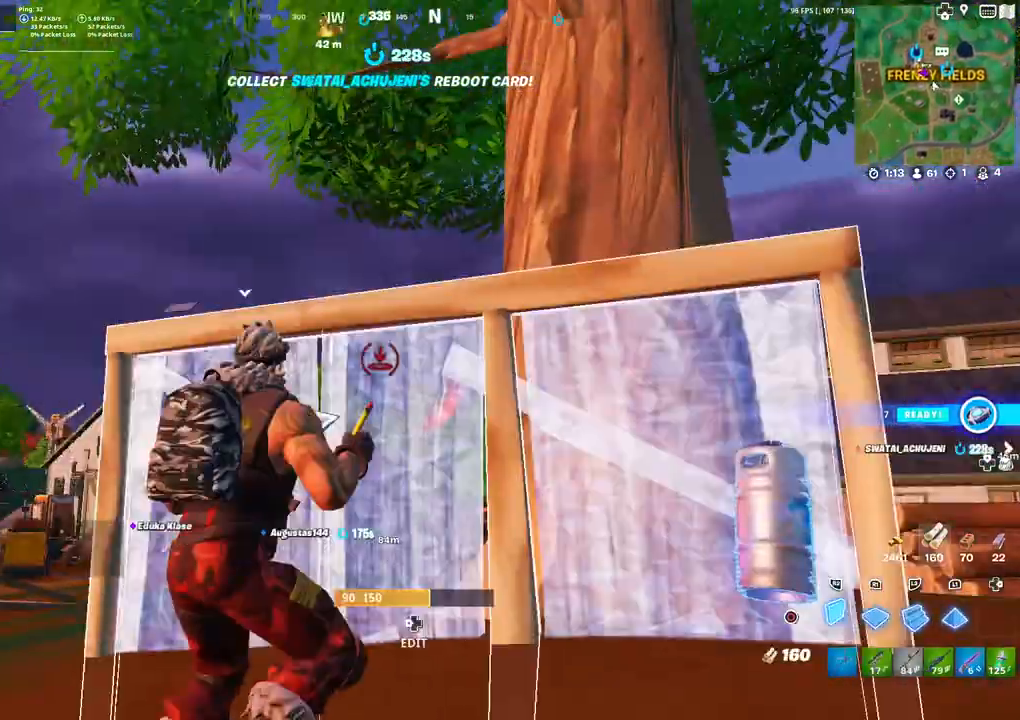
{"buttons": ["CIRCLE"], "left_stick": "up-left", "right_stick": "center", "events": [[183, "left_stick", "down"], [283, "right_stick", "down"], [300, "R2", "up"], [350, "right_stick", "center"], [367, "left_stick", "left"], [433, "left_stick", "up-left"], [500, "CIRCLE", "down"]]}
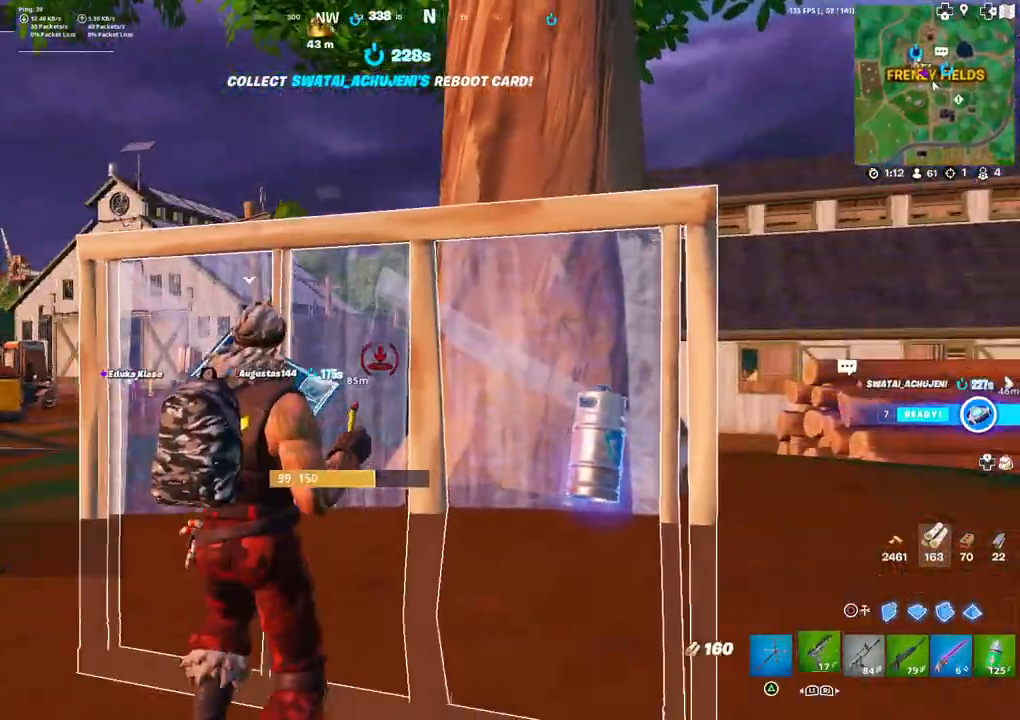
{"buttons": [], "left_stick": "center", "right_stick": "center", "events": [[33, "CIRCLE", "up"], [283, "L3", "down"], [417, "L3", "up"], [467, "left_stick", "center"]]}
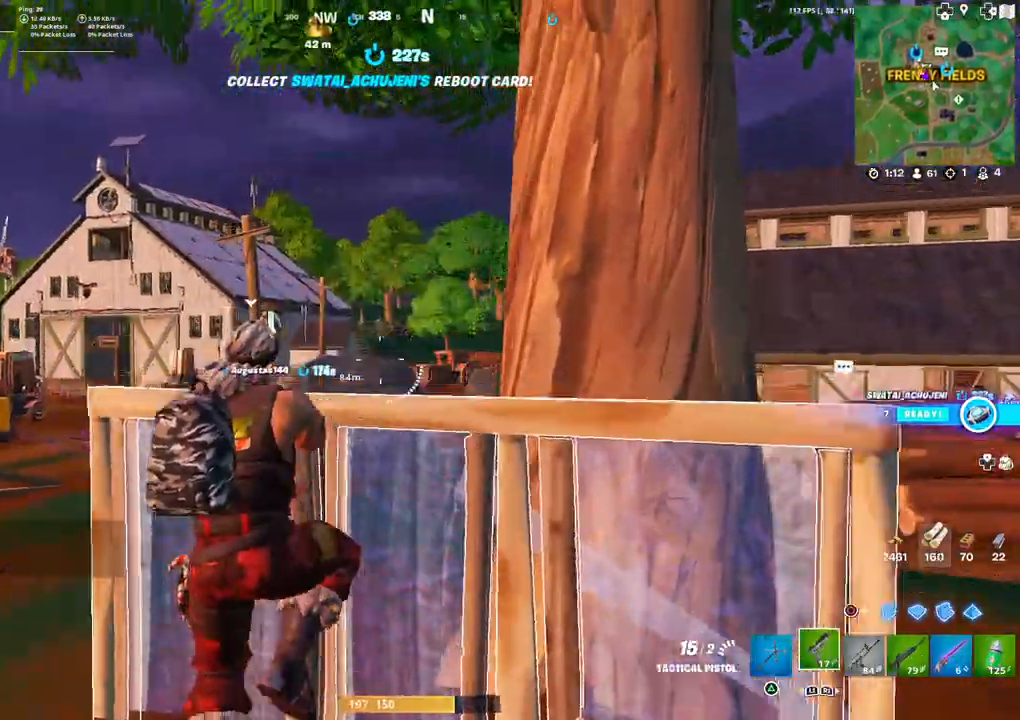
{"buttons": ["CIRCLE"], "left_stick": "left", "right_stick": "center", "events": [[17, "left_stick", "down-right"], [50, "right_stick", "down-right"], [150, "right_stick", "right"], [333, "left_stick", "down-left"], [400, "right_stick", "center"], [417, "left_stick", "left"], [500, "CIRCLE", "down"]]}
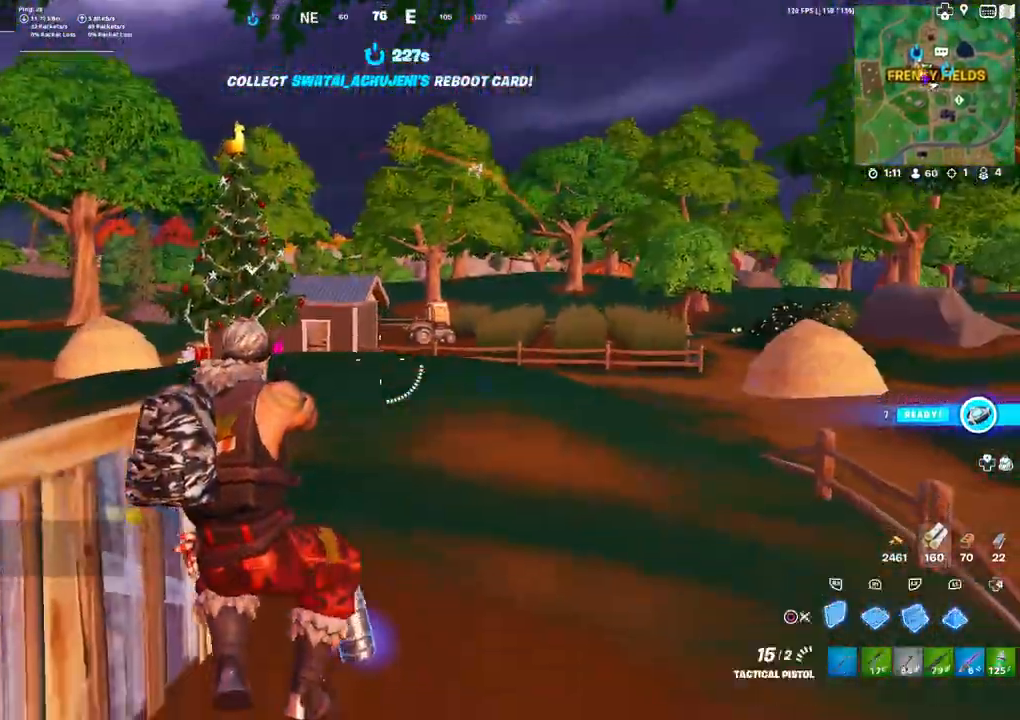
{"buttons": [], "left_stick": "down-right", "right_stick": "center", "events": [[33, "left_stick", "up-left"], [83, "CIRCLE", "up"], [133, "R2", "down"], [217, "left_stick", "up-right"], [367, "left_stick", "down-right"], [383, "L3", "down"], [467, "R2", "up"], [483, "L3", "up"]]}
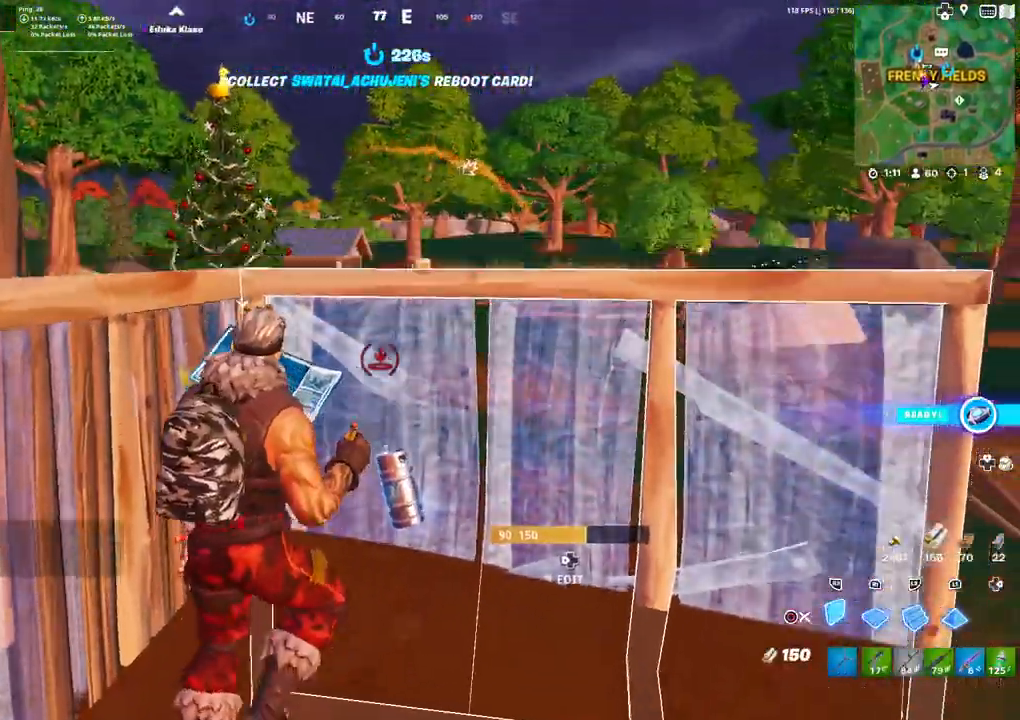
{"buttons": ["L2"], "left_stick": "down", "right_stick": "center", "events": [[83, "right_stick", "down"], [167, "right_stick", "center"], [233, "left_stick", "down"], [433, "L2", "down"]]}
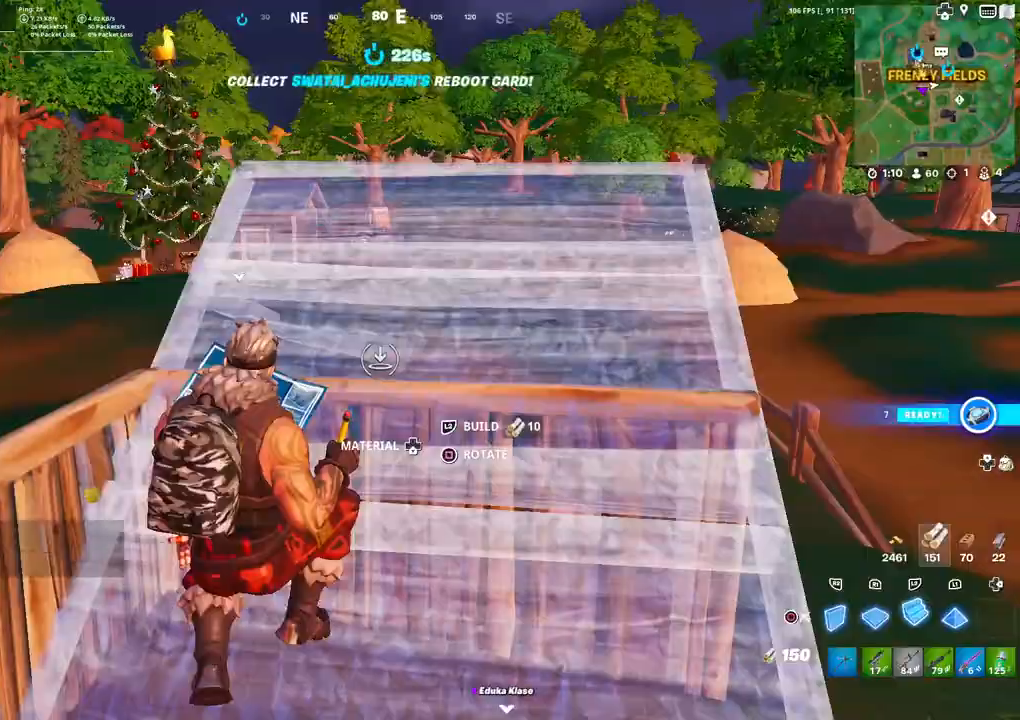
{"buttons": [], "left_stick": "up", "right_stick": "center", "events": [[17, "left_stick", "center"], [50, "L2", "up"], [83, "CIRCLE", "down"], [83, "left_stick", "up"], [167, "CIRCLE", "up"]]}